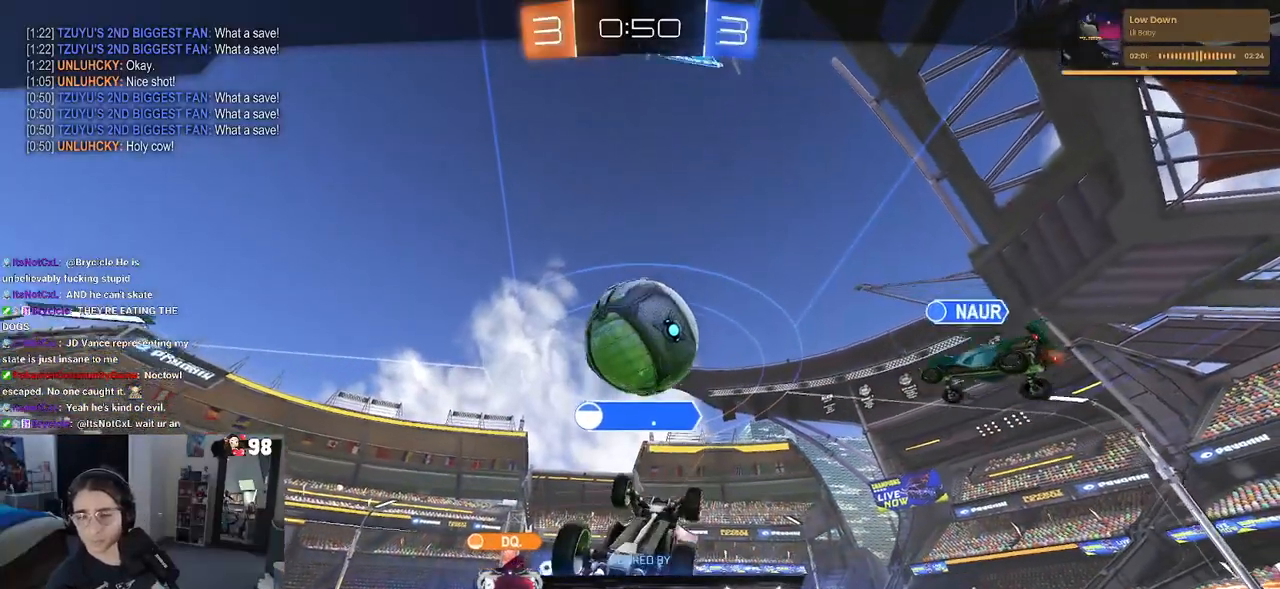
Gameplay with a controller (PlayStation layout); each line is a JSON object with the inputs held at the frame after it. "events" lists button and stick changes between this image and that frame as [ms after this image, input, new state], when the widget could be followed in between.
{"buttons": [], "left_stick": "center", "right_stick": "center", "events": []}
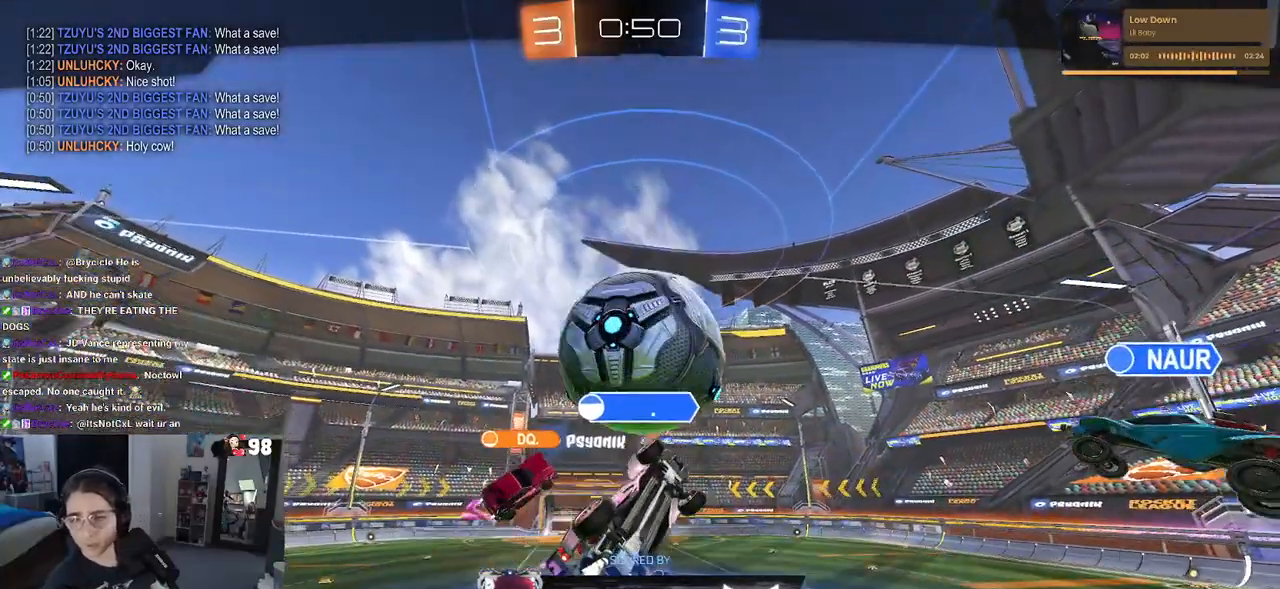
{"buttons": [], "left_stick": "center", "right_stick": "center", "events": []}
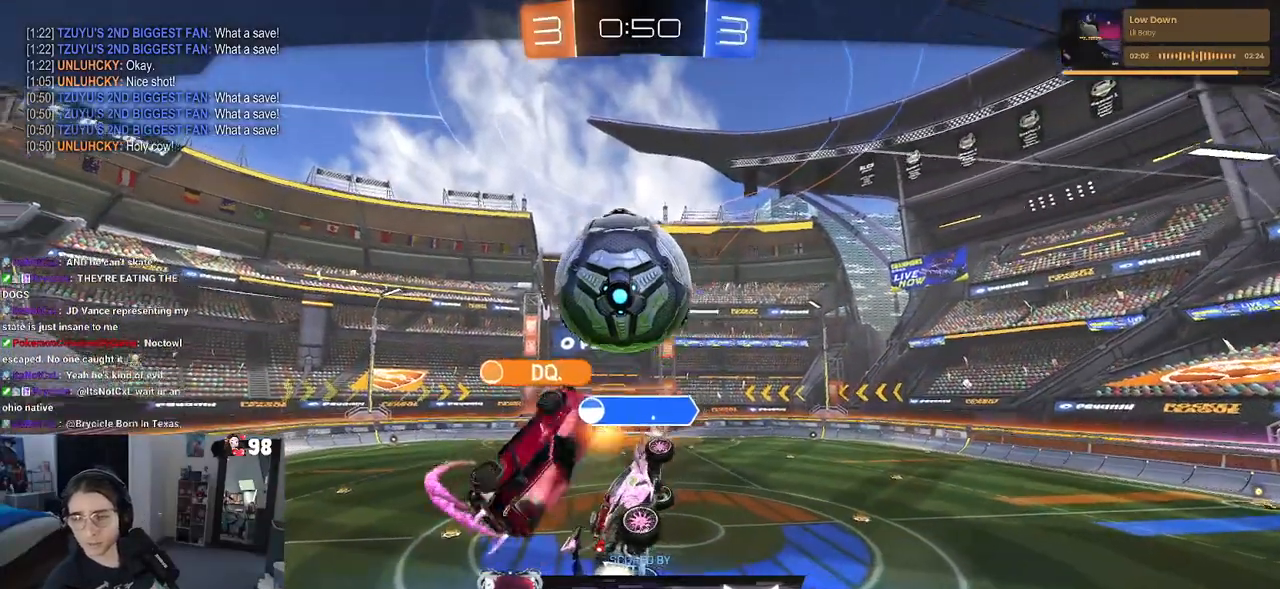
{"buttons": ["CROSS"], "left_stick": "center", "right_stick": "center", "events": [[17, "CROSS", "down"], [133, "CROSS", "up"], [200, "CROSS", "down"], [317, "CROSS", "up"], [417, "CROSS", "down"]]}
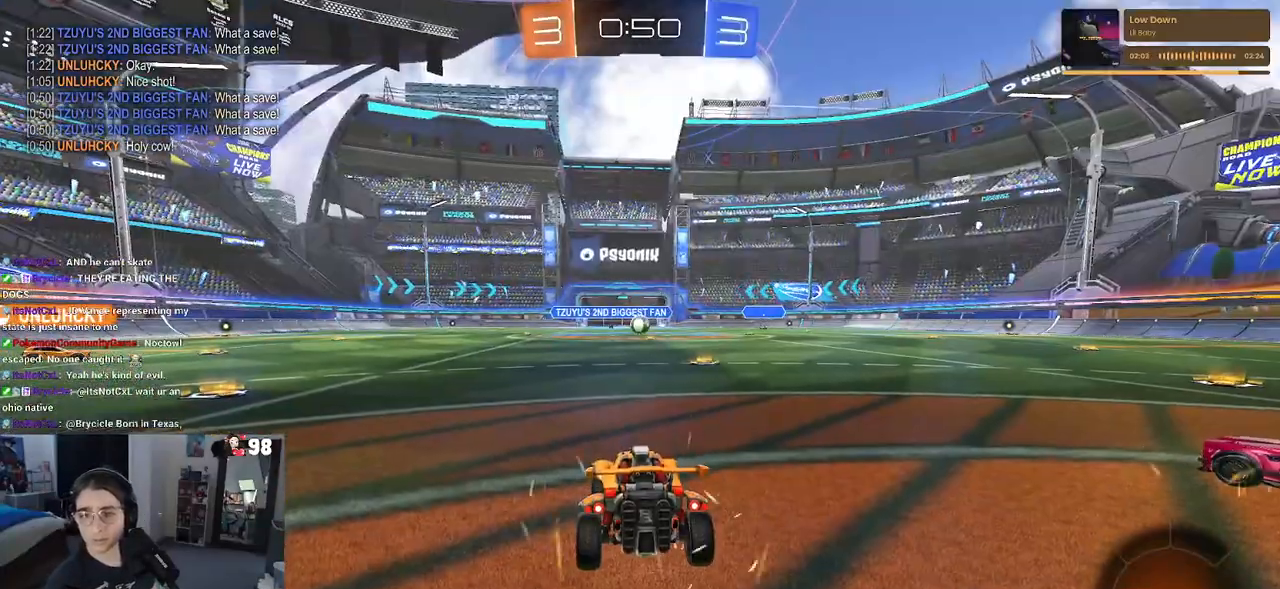
{"buttons": [], "left_stick": "center", "right_stick": "center", "events": [[33, "CROSS", "up"], [117, "CROSS", "down"], [267, "CROSS", "up"], [333, "CROSS", "down"], [450, "CROSS", "up"]]}
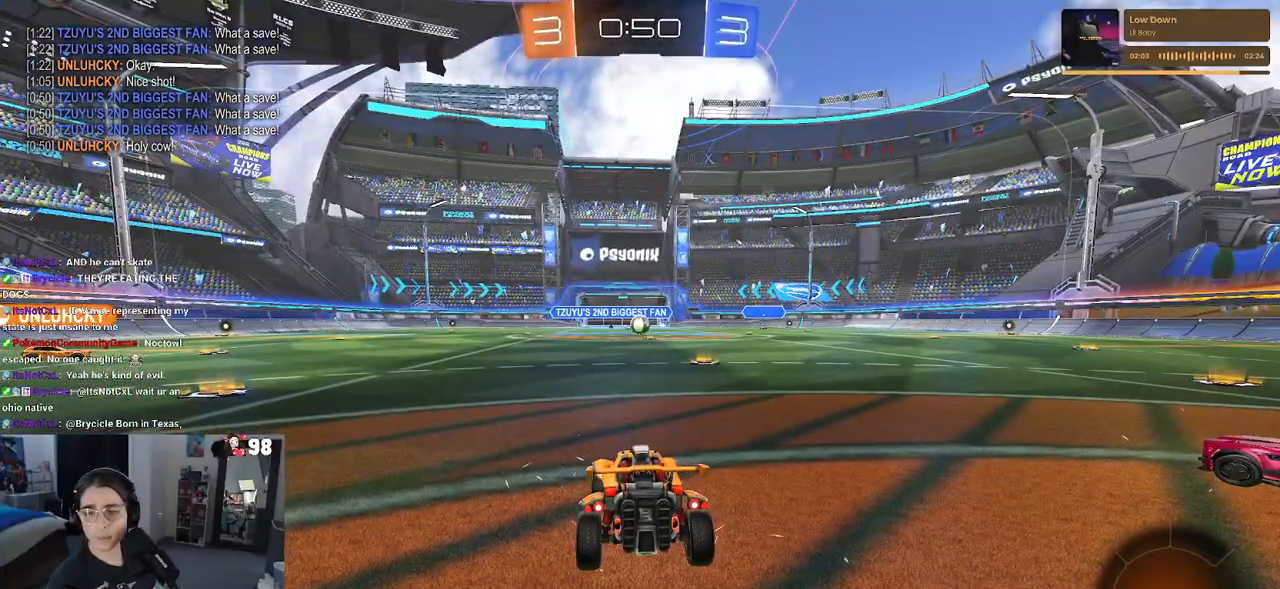
{"buttons": [], "left_stick": "center", "right_stick": "center", "events": [[33, "CROSS", "down"], [133, "CROSS", "up"], [183, "CROSS", "down"], [317, "CROSS", "up"], [400, "CROSS", "down"], [483, "CROSS", "up"]]}
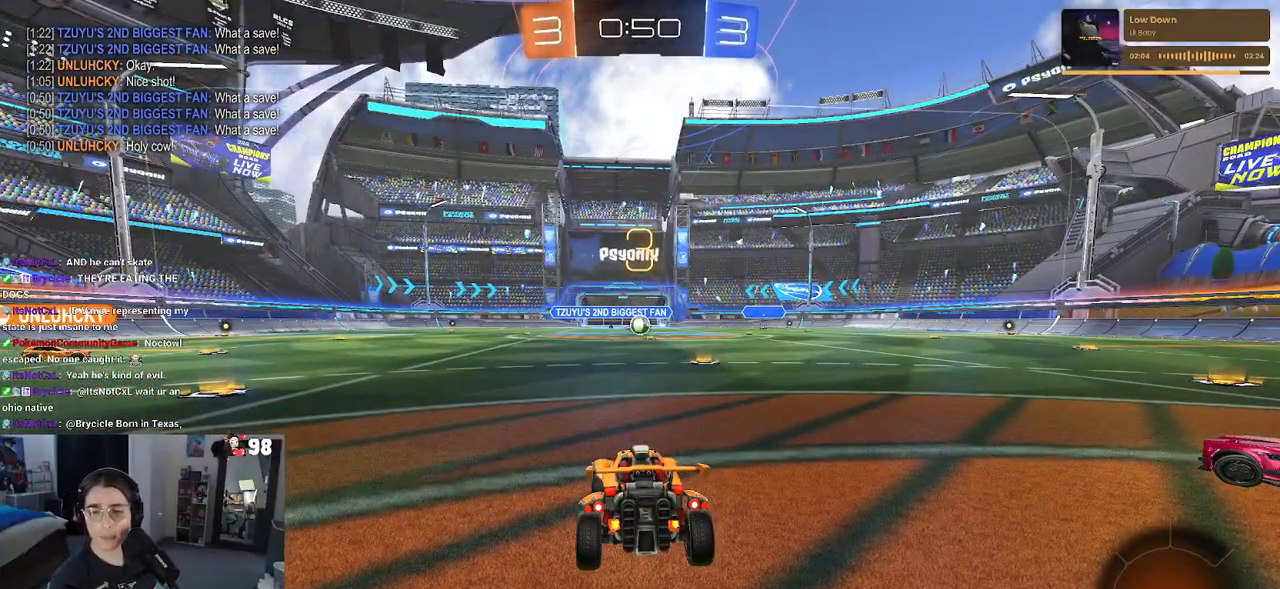
{"buttons": [], "left_stick": "center", "right_stick": "center", "events": [[83, "CROSS", "down"], [133, "CROSS", "up"], [233, "CROSS", "down"], [317, "CROSS", "up"]]}
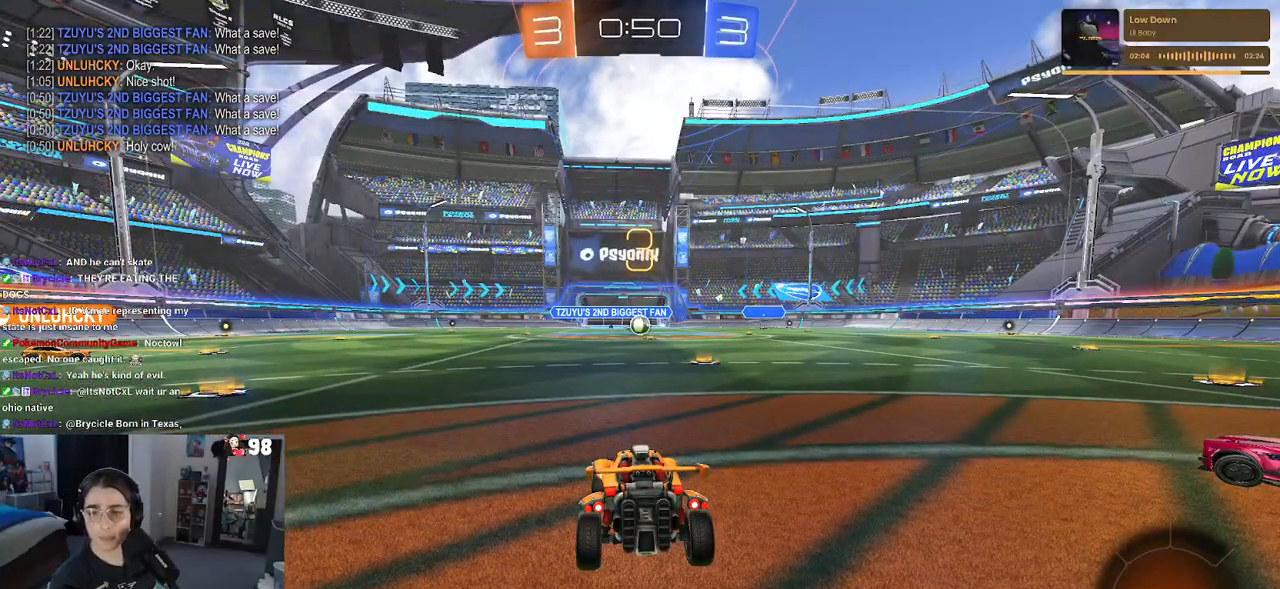
{"buttons": [], "left_stick": "center", "right_stick": "center", "events": []}
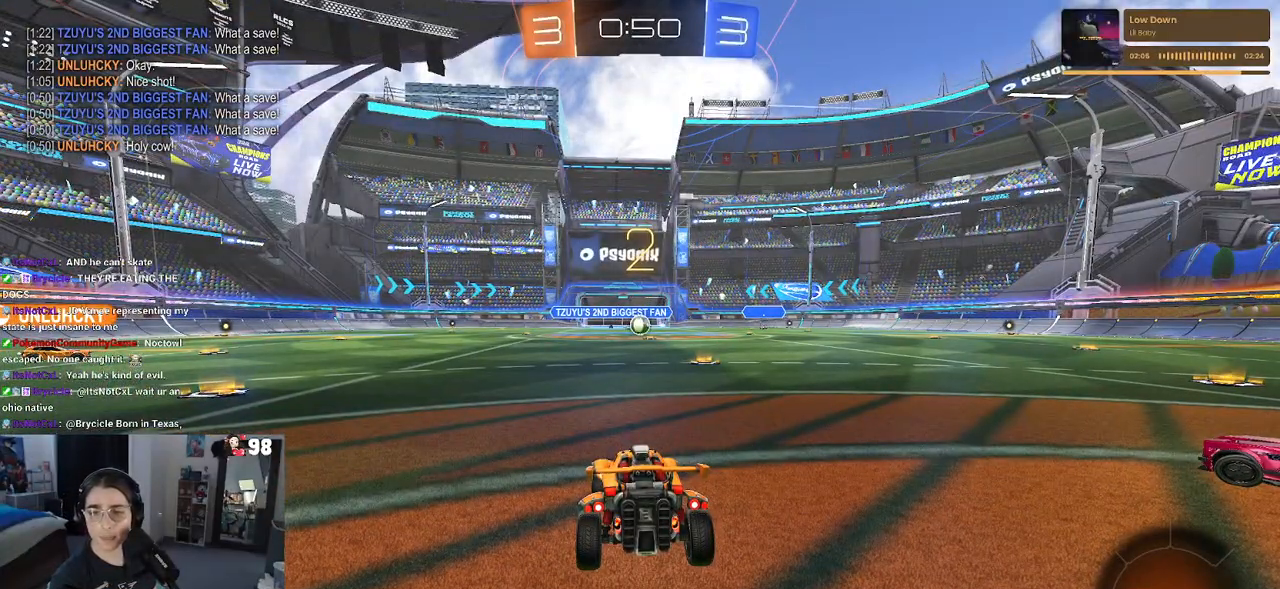
{"buttons": ["R2"], "left_stick": "center", "right_stick": "center", "events": [[33, "R2", "down"]]}
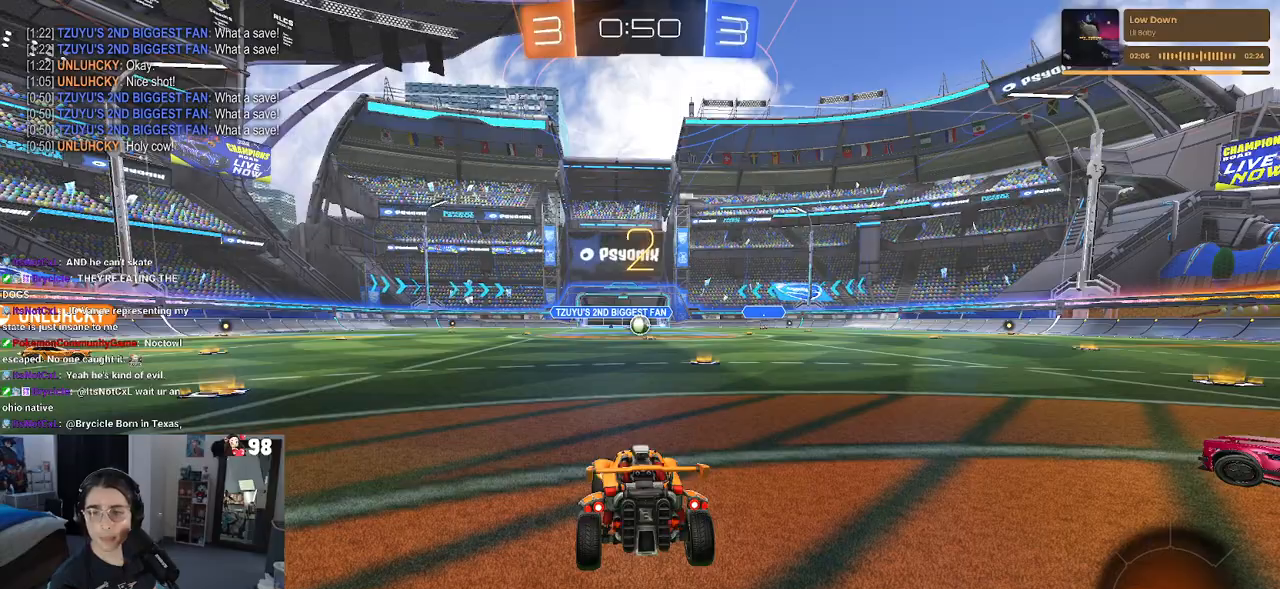
{"buttons": ["R2"], "left_stick": "center", "right_stick": "center", "events": []}
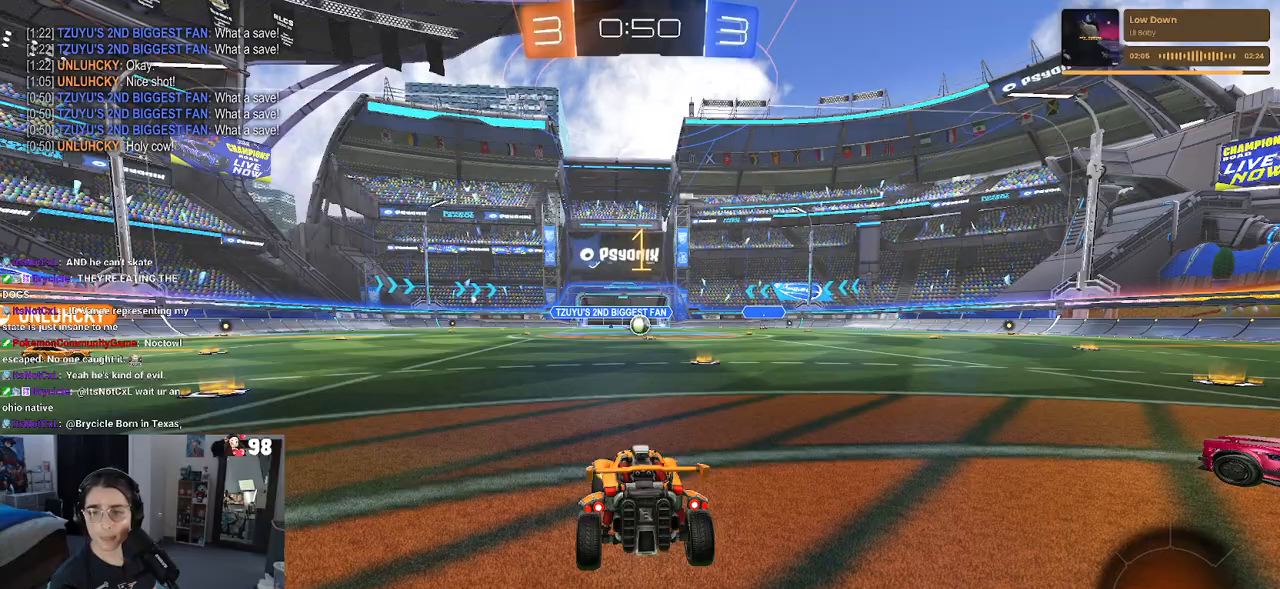
{"buttons": ["R1", "R2"], "left_stick": "center", "right_stick": "center", "events": [[183, "R1", "down"]]}
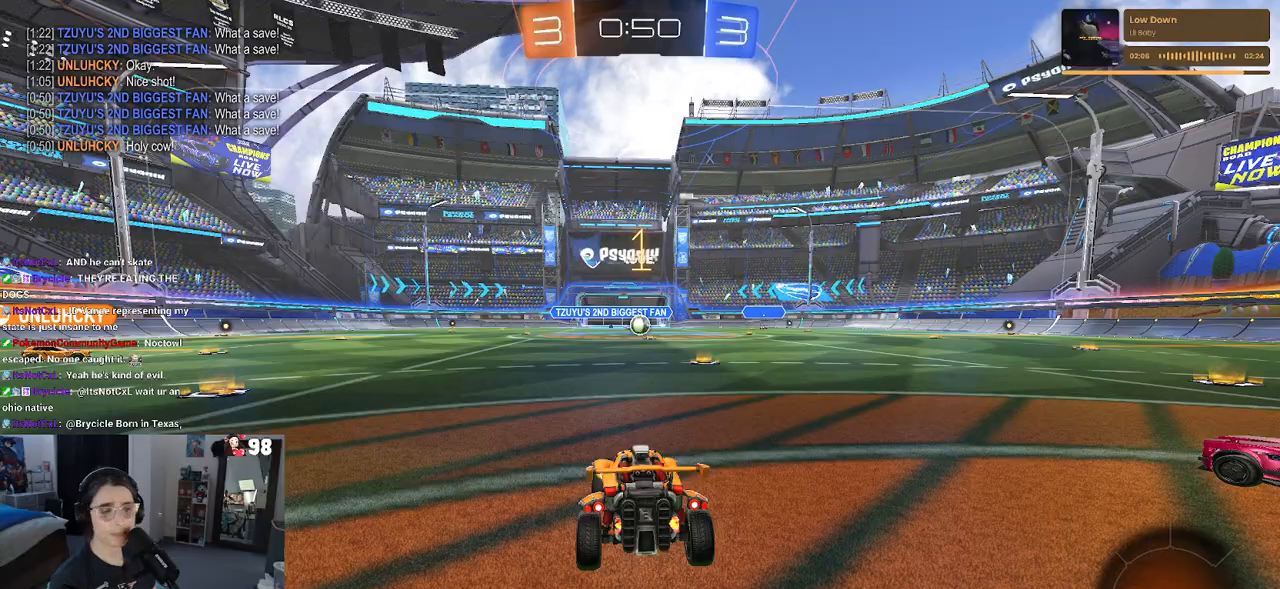
{"buttons": ["R2"], "left_stick": "left", "right_stick": "center", "events": [[283, "left_stick", "right"], [333, "R1", "up"], [367, "left_stick", "center"], [483, "left_stick", "left"]]}
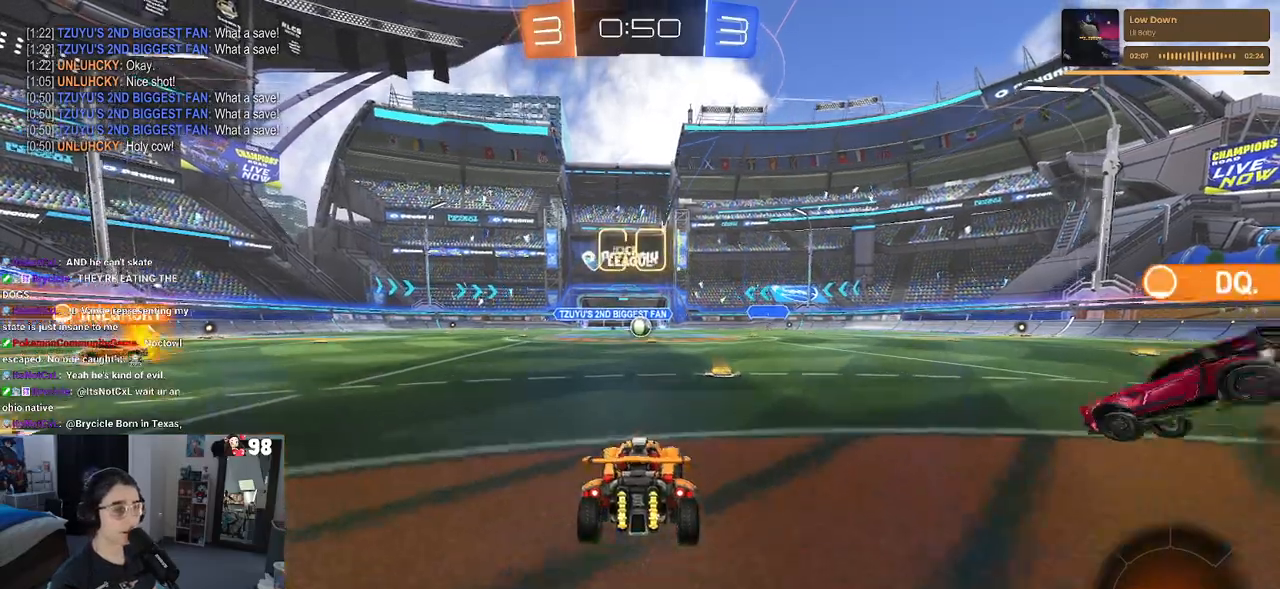
{"buttons": ["R2"], "left_stick": "left", "right_stick": "center", "events": [[283, "SQUARE", "down"], [350, "SQUARE", "up"]]}
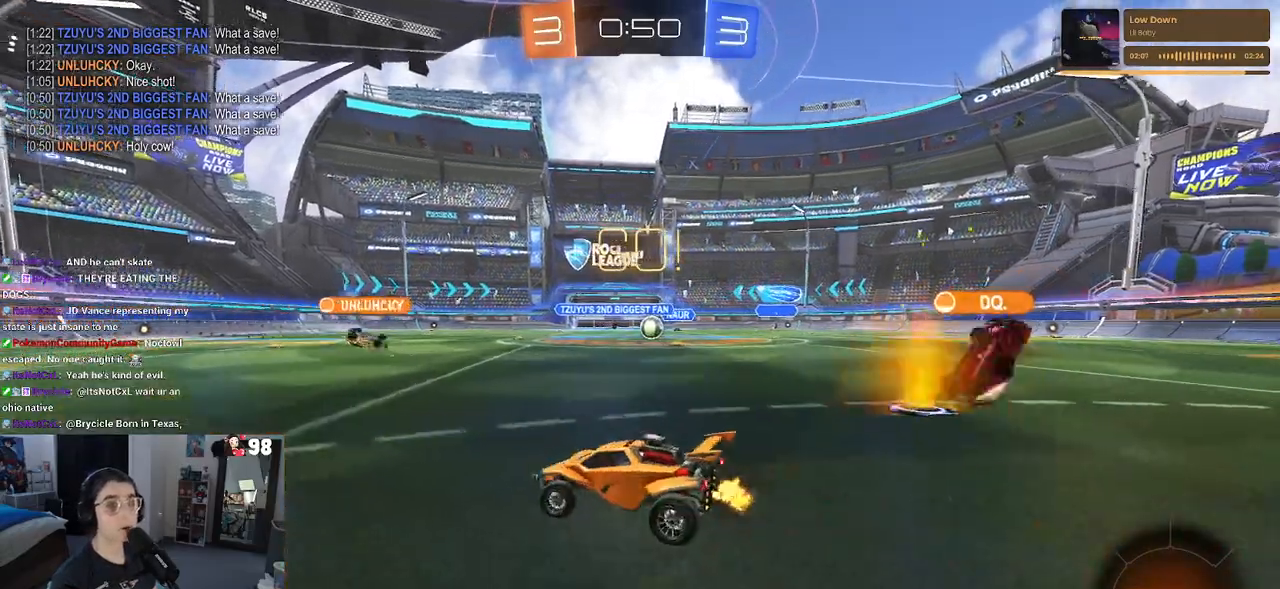
{"buttons": ["R1", "R2"], "left_stick": "left", "right_stick": "center", "events": [[417, "R1", "down"]]}
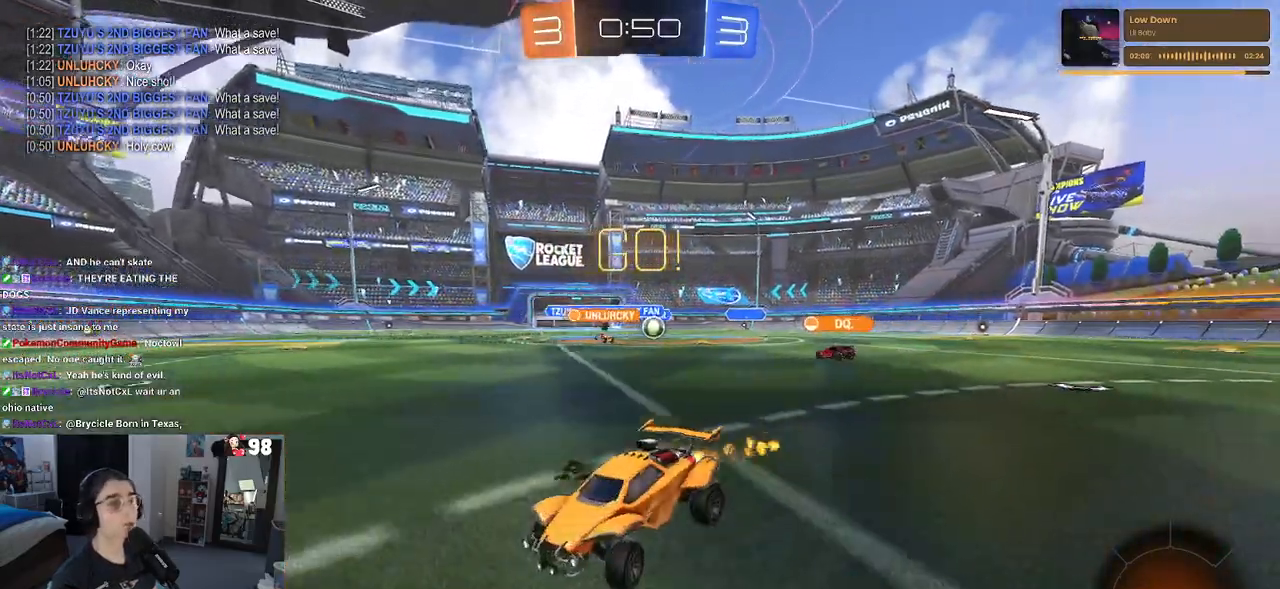
{"buttons": ["R1", "R2"], "left_stick": "center", "right_stick": "center", "events": [[100, "left_stick", "center"]]}
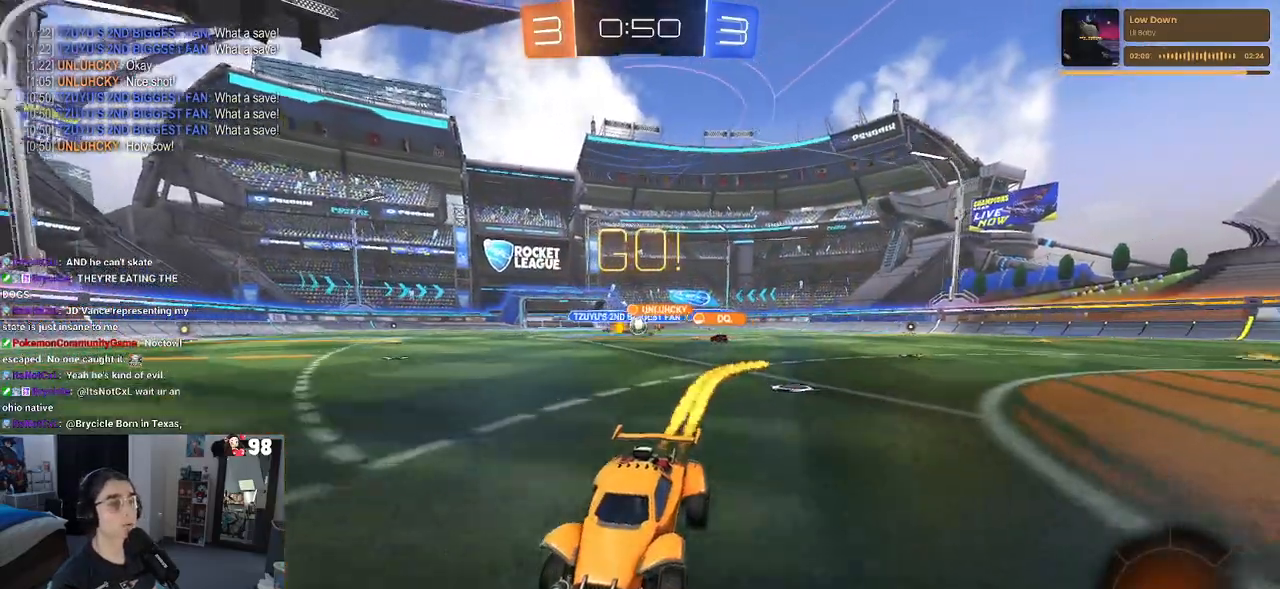
{"buttons": ["R2"], "left_stick": "right", "right_stick": "center", "events": [[167, "left_stick", "right"], [350, "R1", "up"]]}
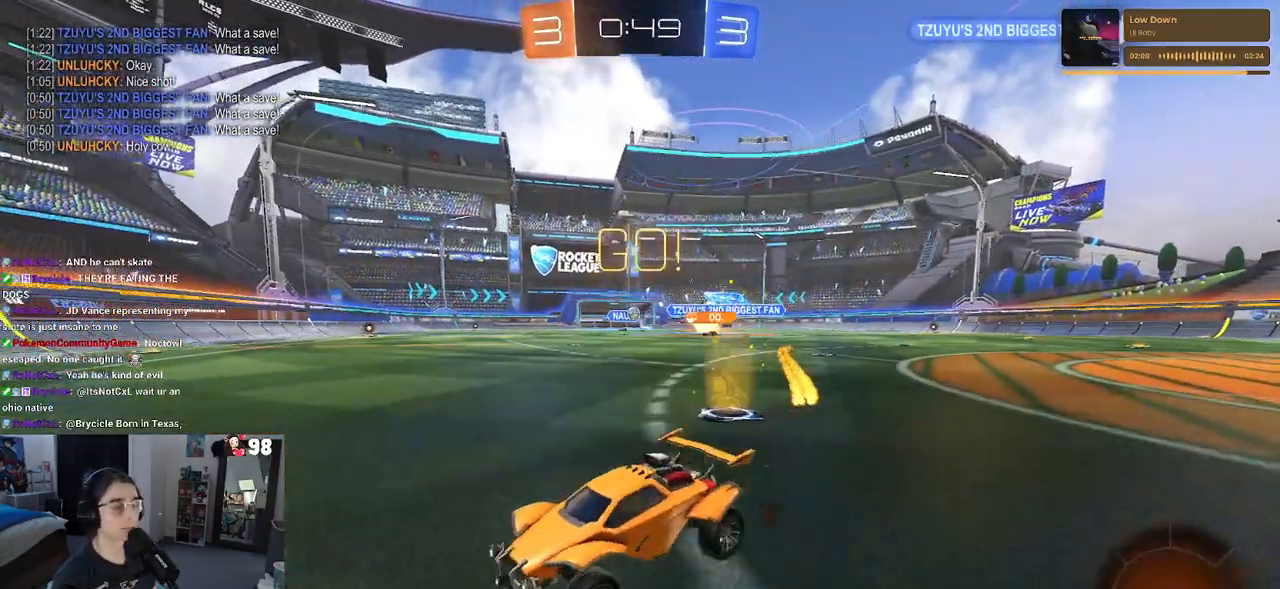
{"buttons": ["R2"], "left_stick": "right", "right_stick": "center", "events": [[50, "SQUARE", "down"], [167, "SQUARE", "up"], [400, "left_stick", "center"], [450, "left_stick", "right"]]}
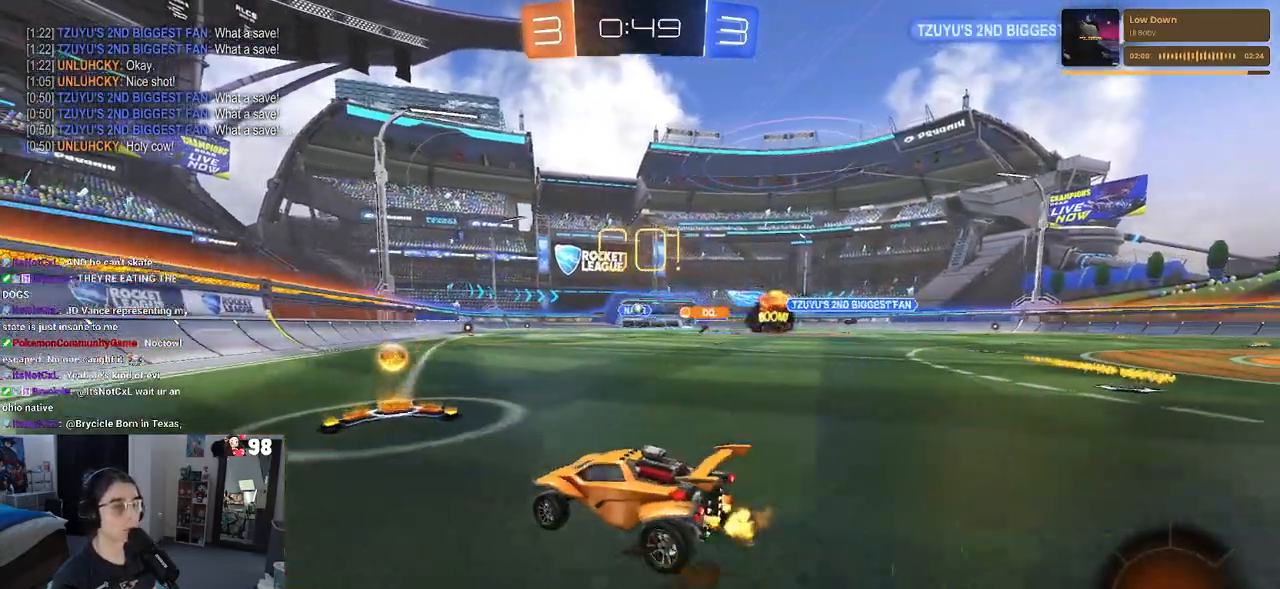
{"buttons": ["R2"], "left_stick": "center", "right_stick": "center", "events": [[167, "left_stick", "center"], [283, "R1", "down"], [500, "R1", "up"]]}
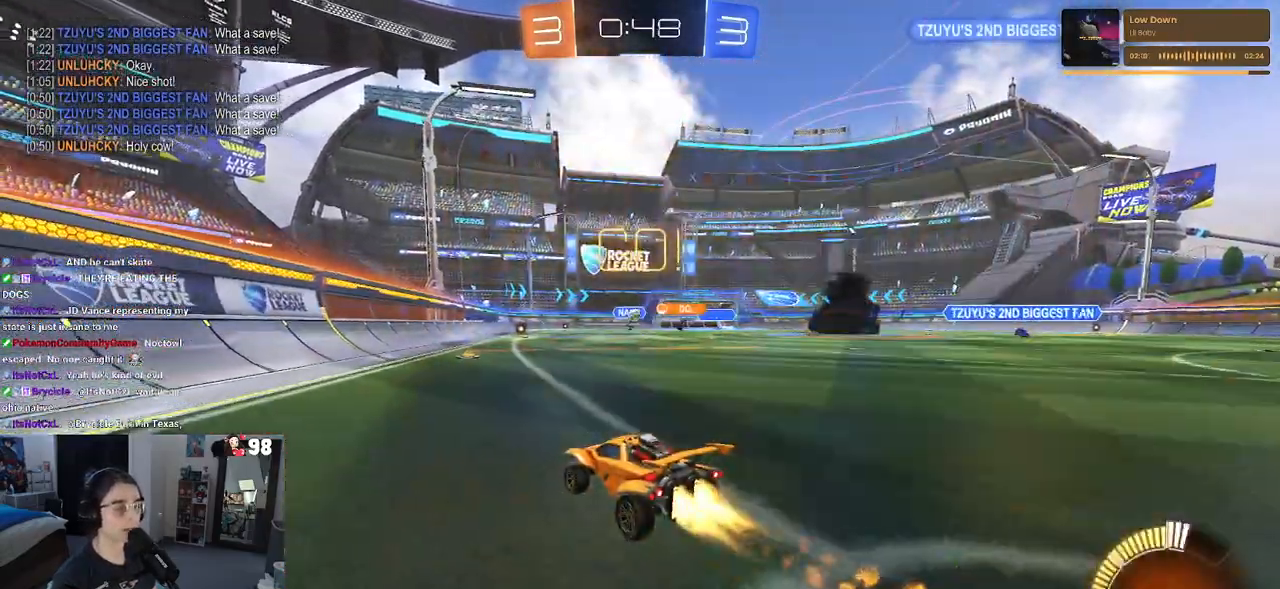
{"buttons": ["R2"], "left_stick": "center", "right_stick": "center", "events": [[17, "R1", "down"], [117, "R1", "up"]]}
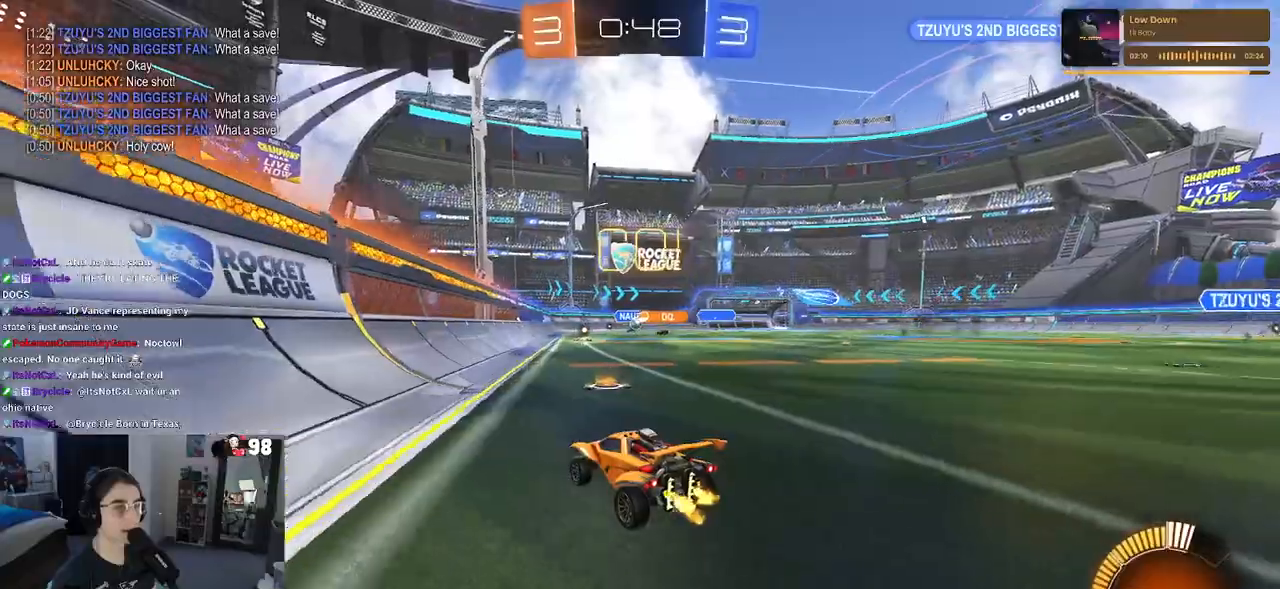
{"buttons": ["R2"], "left_stick": "center", "right_stick": "center", "events": [[117, "left_stick", "right"], [367, "left_stick", "center"]]}
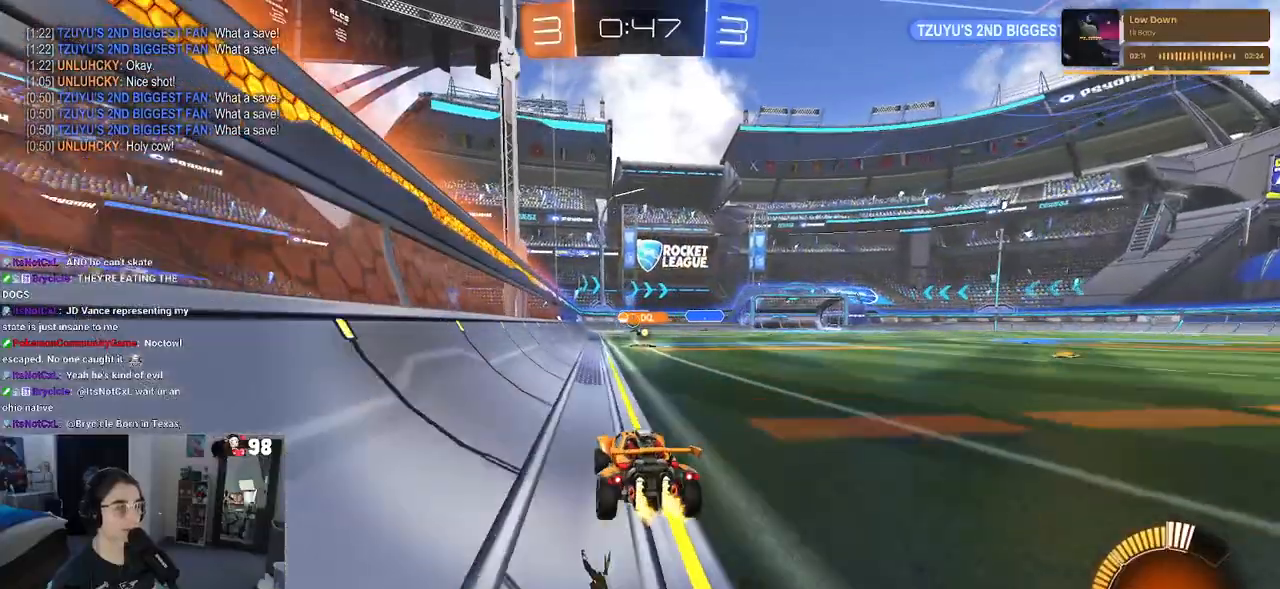
{"buttons": ["R2"], "left_stick": "center", "right_stick": "center", "events": []}
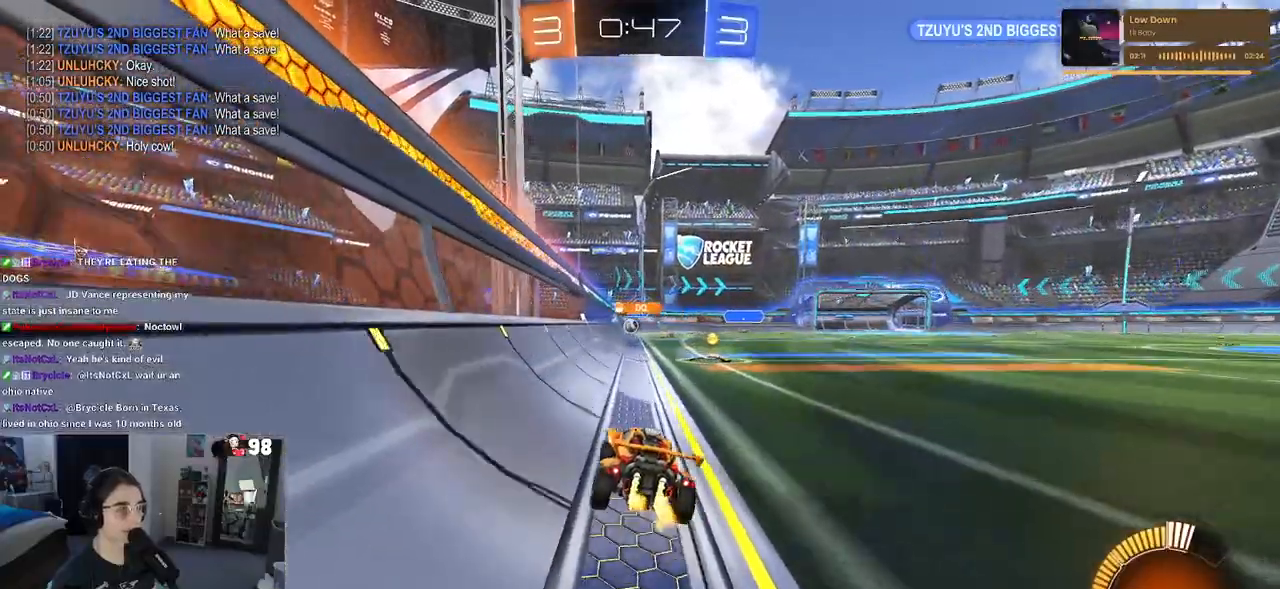
{"buttons": ["R2"], "left_stick": "right", "right_stick": "center", "events": [[433, "left_stick", "right"]]}
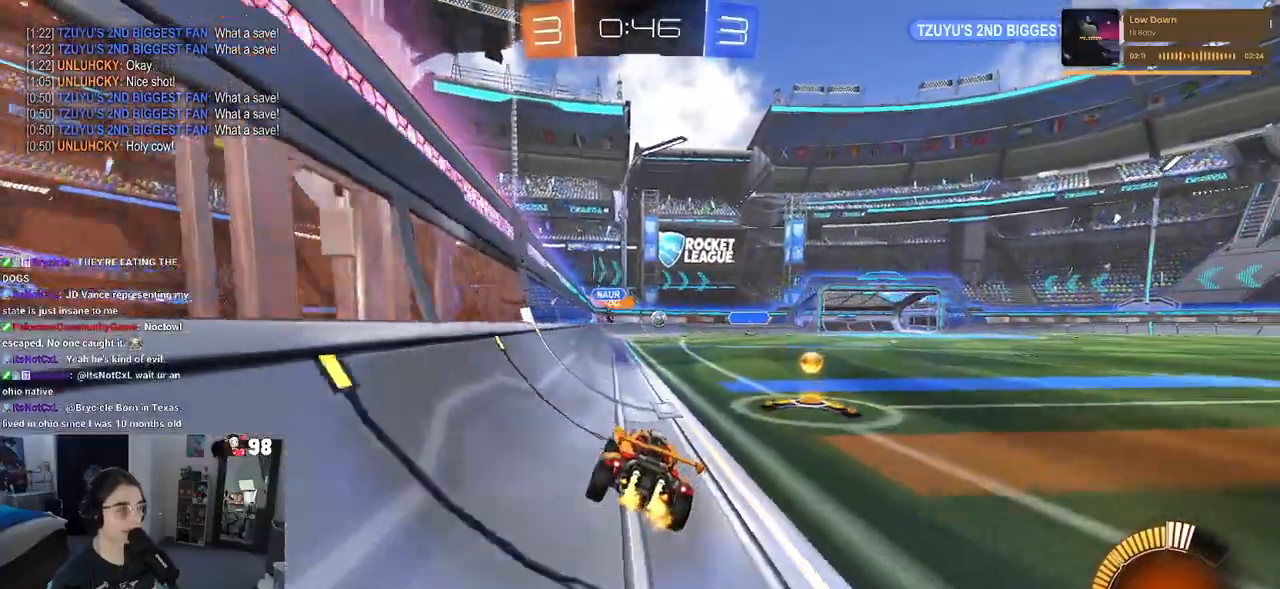
{"buttons": ["R1", "R2"], "left_stick": "center", "right_stick": "center", "events": [[67, "START", "down"], [100, "R1", "down"], [183, "START", "up"], [350, "left_stick", "center"]]}
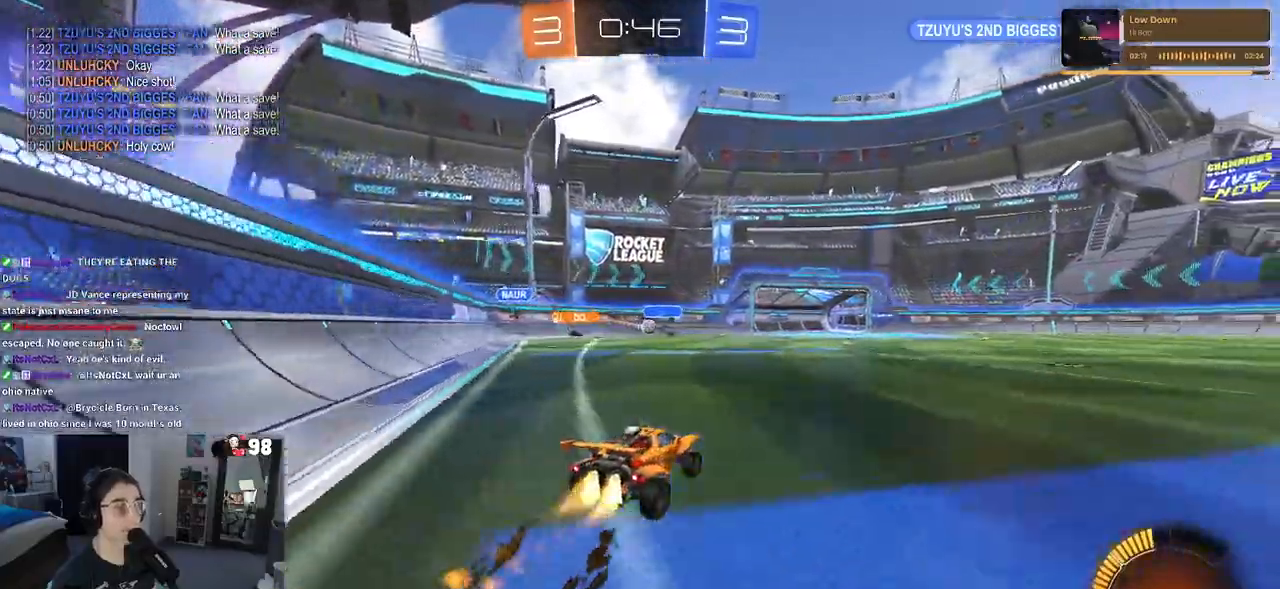
{"buttons": ["R2"], "left_stick": "right", "right_stick": "center", "events": [[33, "left_stick", "left"], [83, "R1", "up"], [283, "left_stick", "center"], [350, "left_stick", "right"]]}
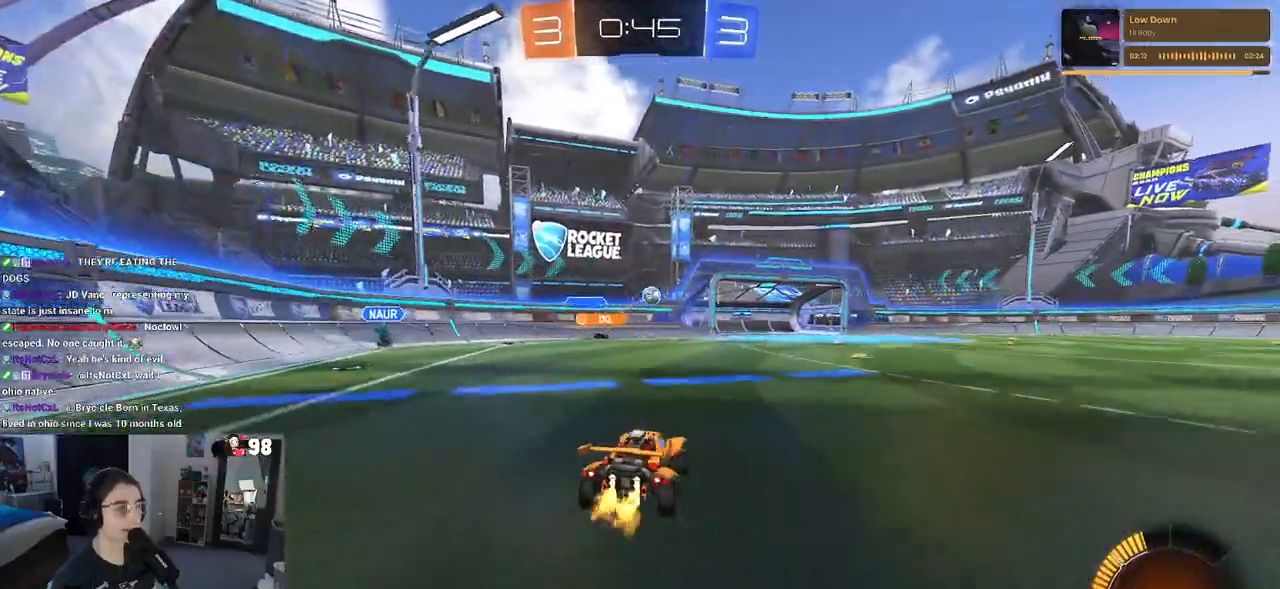
{"buttons": ["R2"], "left_stick": "center", "right_stick": "center", "events": [[50, "R1", "down"], [333, "R1", "up"], [367, "left_stick", "center"]]}
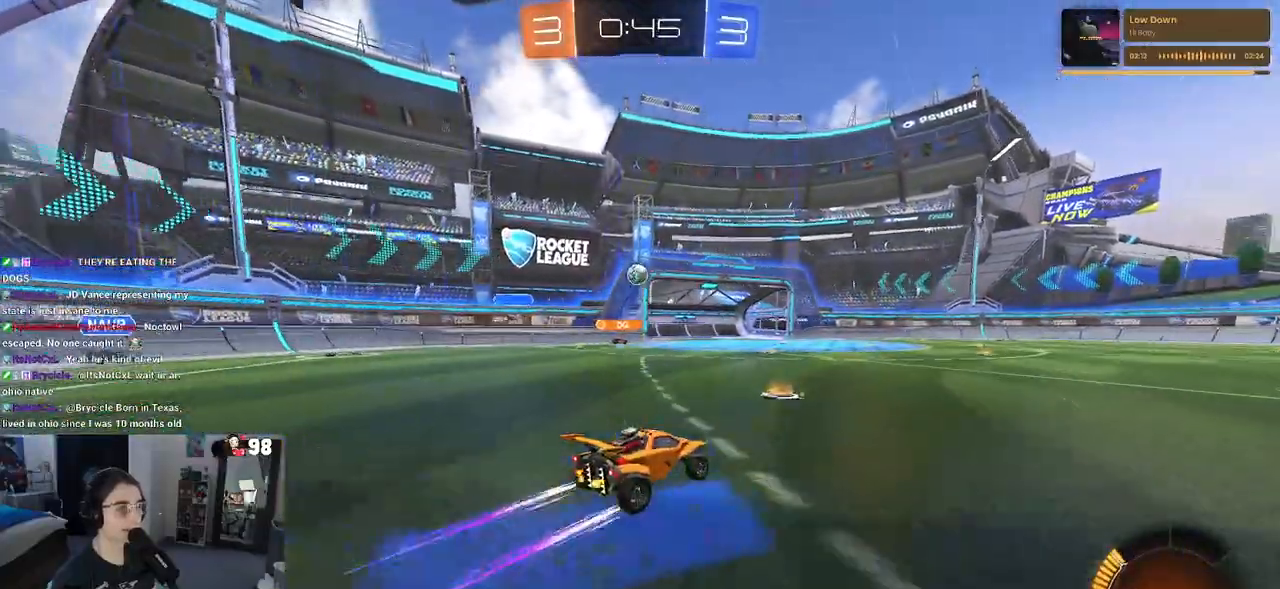
{"buttons": [], "left_stick": "center", "right_stick": "center", "events": [[500, "R2", "up"]]}
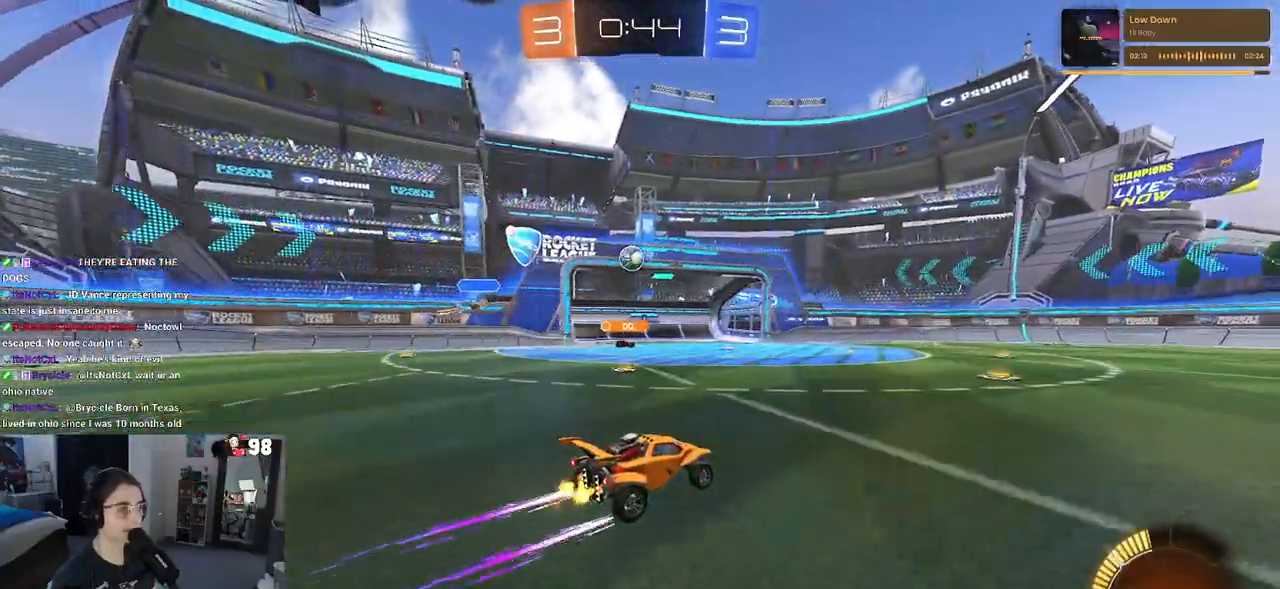
{"buttons": ["R2"], "left_stick": "center", "right_stick": "center", "events": [[33, "L2", "down"], [200, "R2", "down"], [283, "L2", "up"]]}
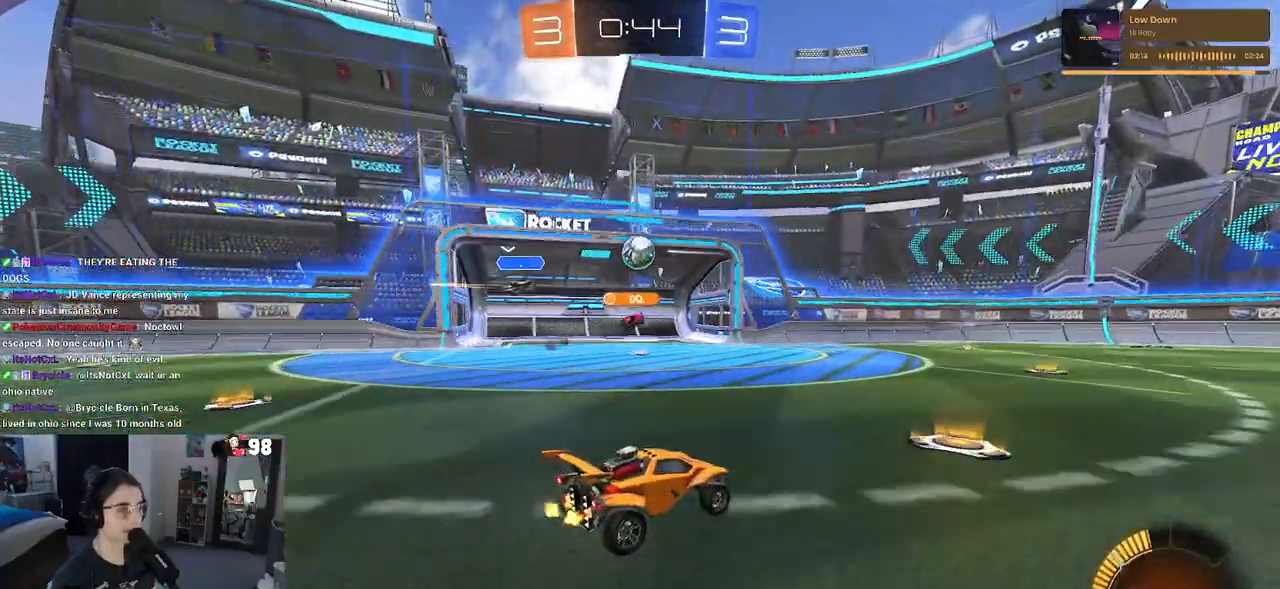
{"buttons": ["R2"], "left_stick": "center", "right_stick": "center", "events": [[250, "left_stick", "left"], [417, "left_stick", "center"]]}
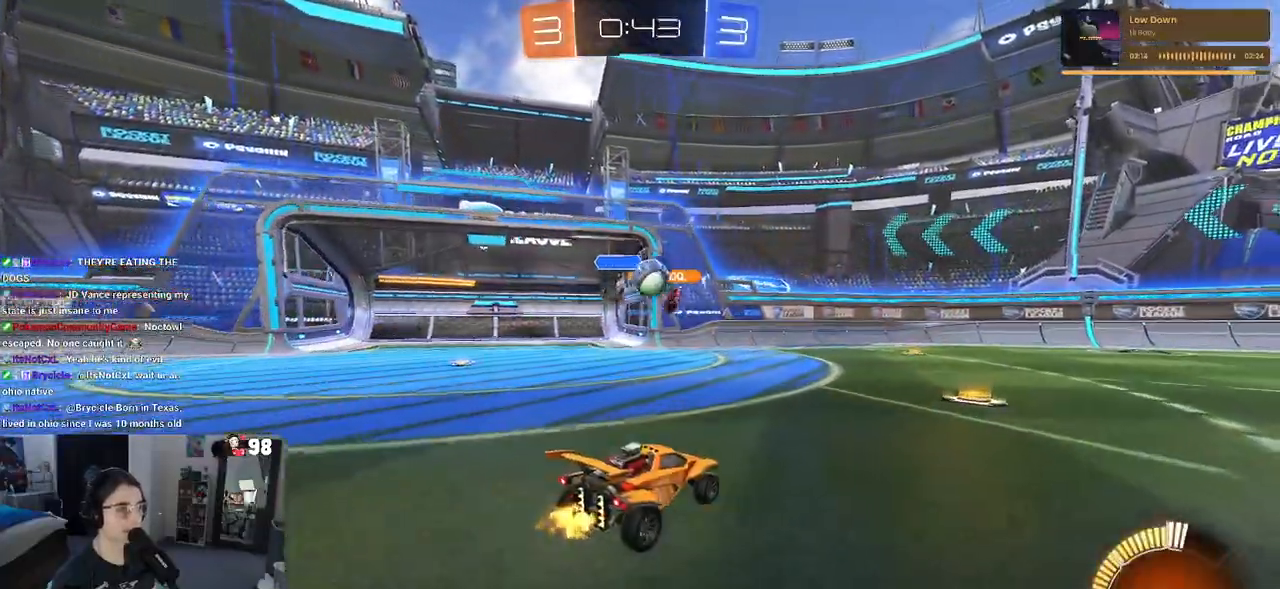
{"buttons": ["R2"], "left_stick": "right", "right_stick": "center", "events": [[167, "left_stick", "right"], [267, "SQUARE", "down"], [400, "SQUARE", "up"]]}
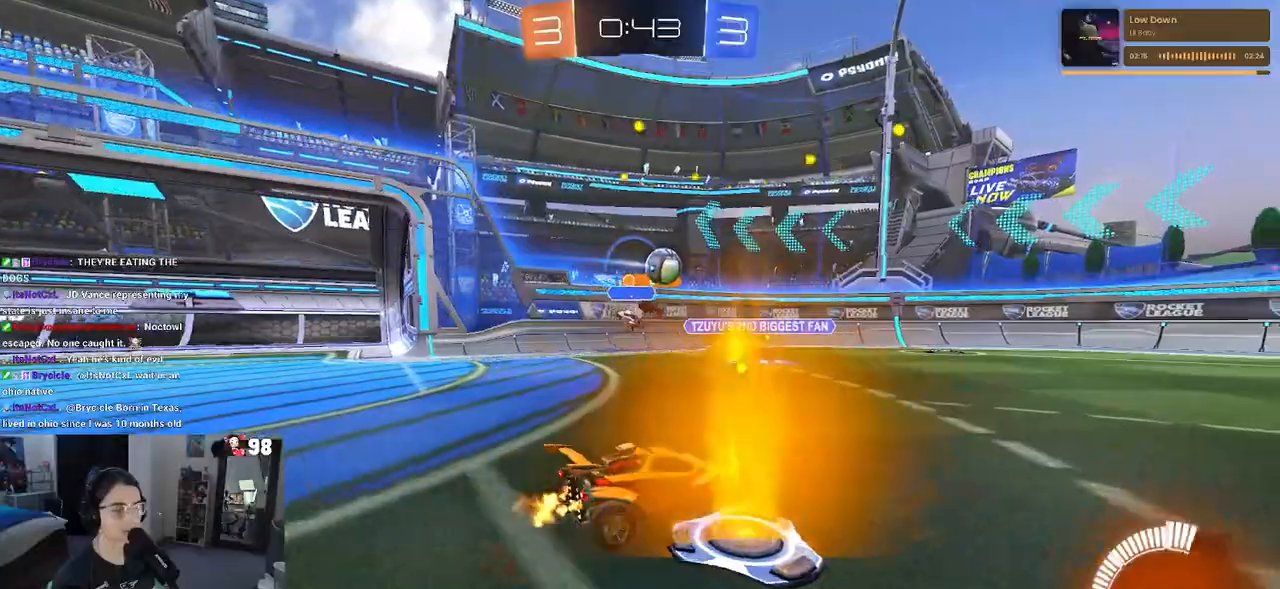
{"buttons": ["R1", "R2"], "left_stick": "center", "right_stick": "center", "events": [[33, "R1", "down"], [383, "left_stick", "center"]]}
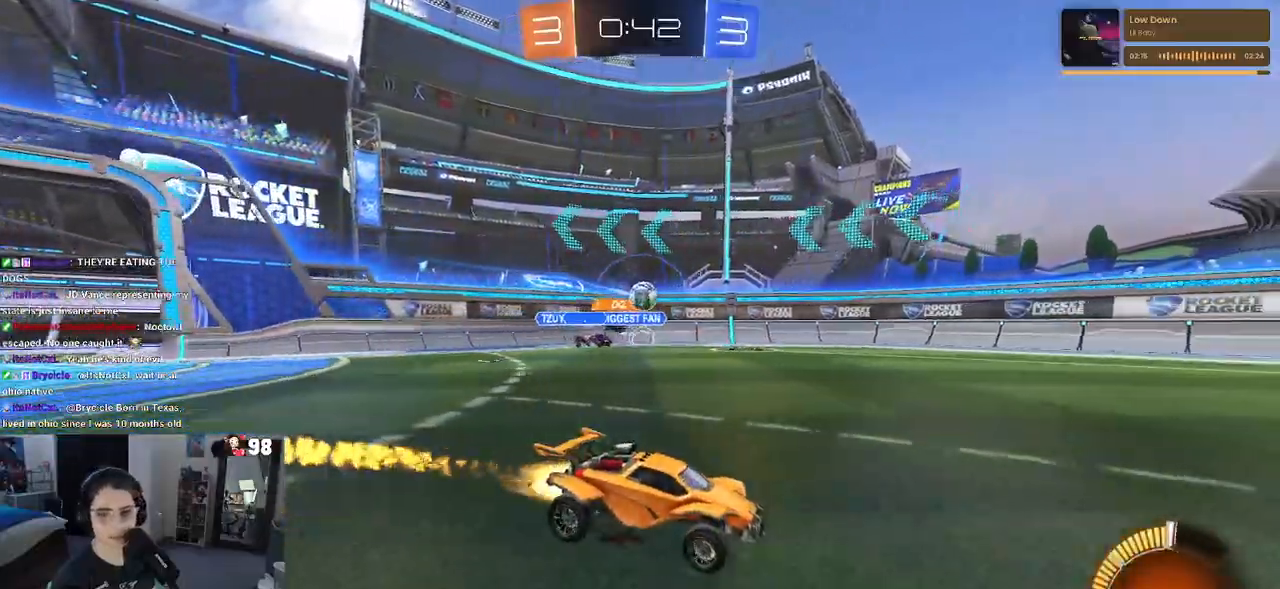
{"buttons": ["R1", "R2"], "left_stick": "center", "right_stick": "center", "events": [[167, "TRIANGLE", "down"], [283, "TRIANGLE", "up"]]}